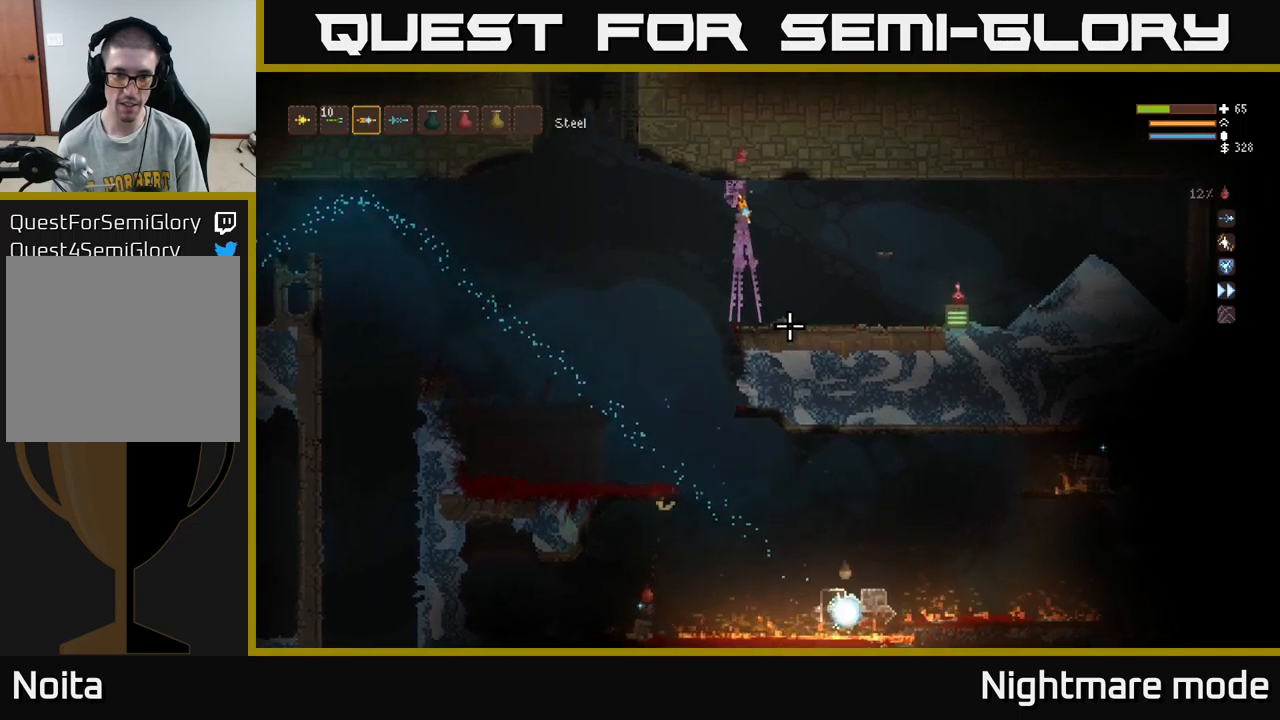
Gameplay with a controller (Xbox layout); each line is a JSON object with the inputs held at the frame after it. "events" lists button and stick changes between this image and that frame as [ms after this image, input, new state], when the widget could be followed in between.
{"buttons": [], "left_stick": "down-left", "right_stick": "down-right", "events": [[33, "left_stick", "left"], [333, "left_stick", "down-left"]]}
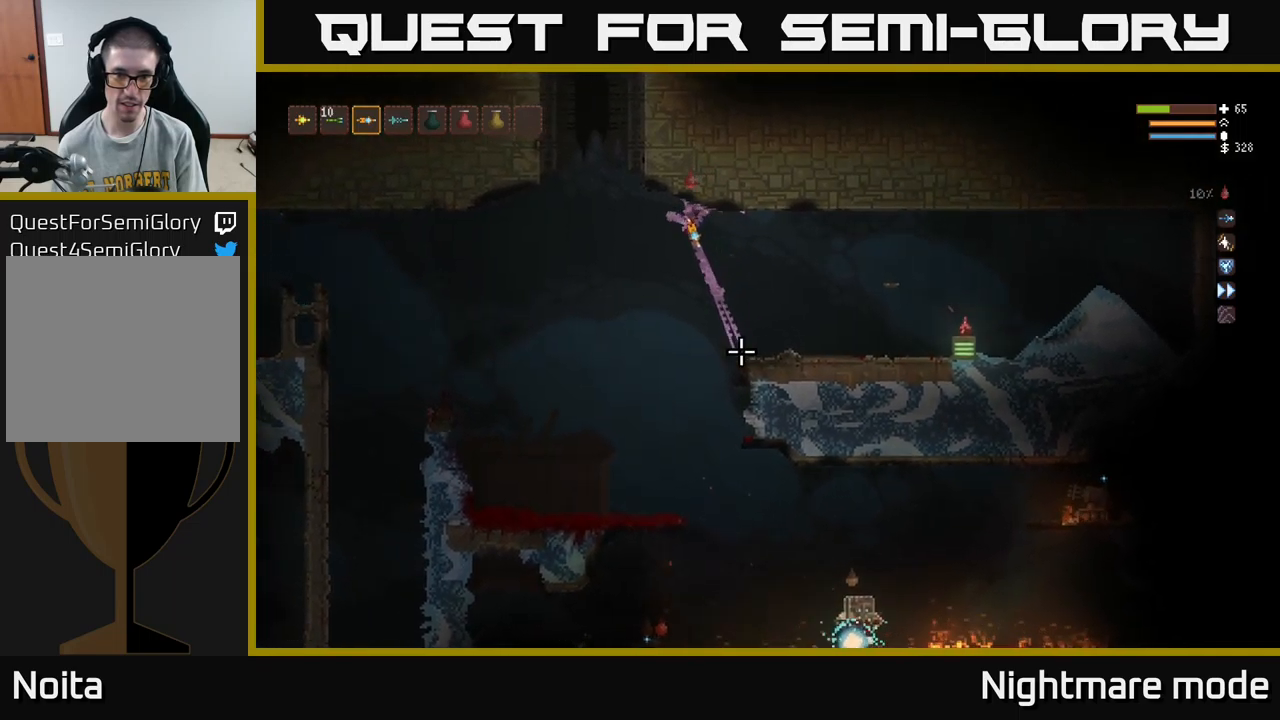
{"buttons": [], "left_stick": "down-left", "right_stick": "down-right", "events": [[367, "R2", "down"], [450, "R2", "up"]]}
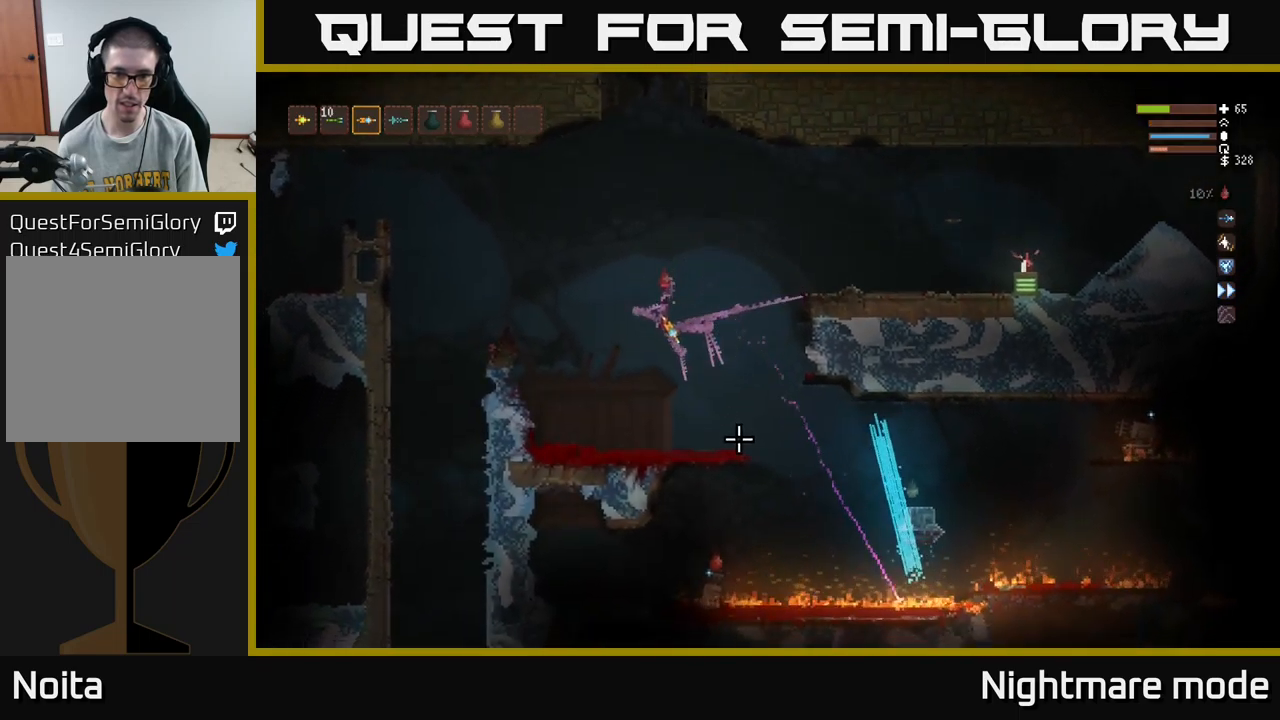
{"buttons": ["L2"], "left_stick": "right", "right_stick": "down-right", "events": [[133, "left_stick", "center"], [350, "L2", "down"], [350, "left_stick", "right"]]}
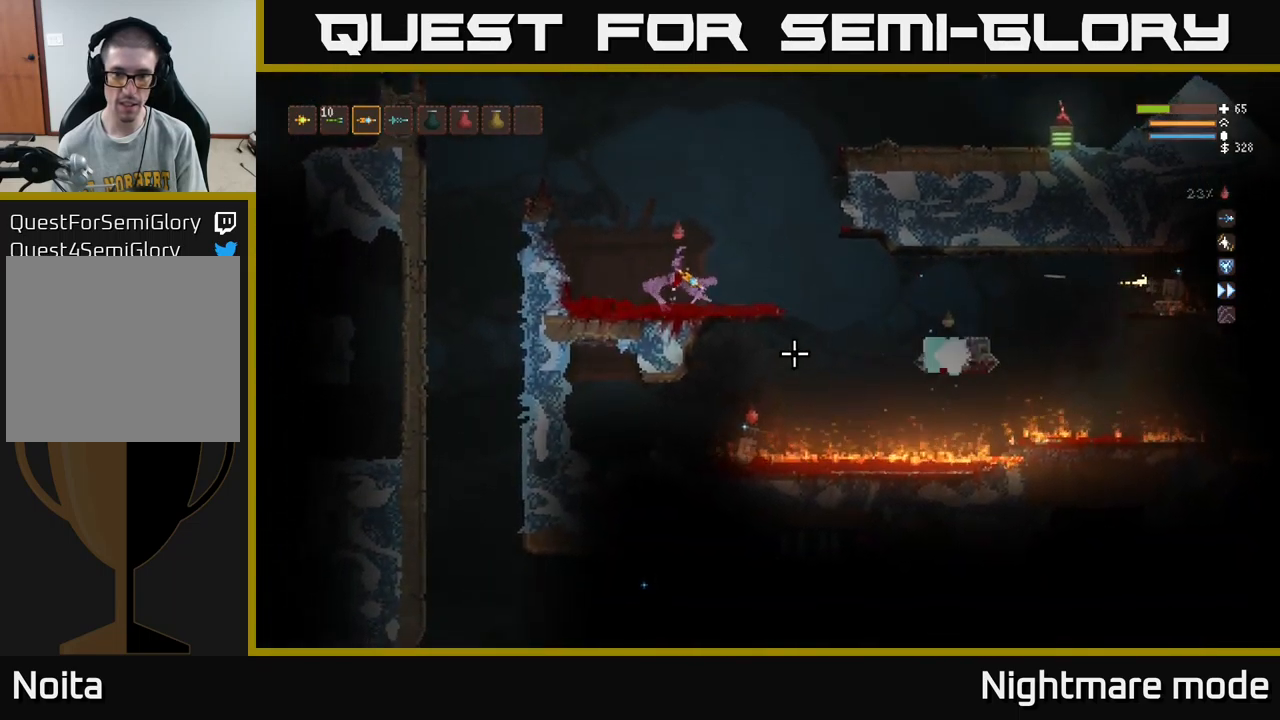
{"buttons": ["L2"], "left_stick": "right", "right_stick": "down-right", "events": [[83, "left_stick", "up"], [133, "R2", "down"], [250, "R2", "up"], [267, "left_stick", "up-right"], [417, "left_stick", "right"]]}
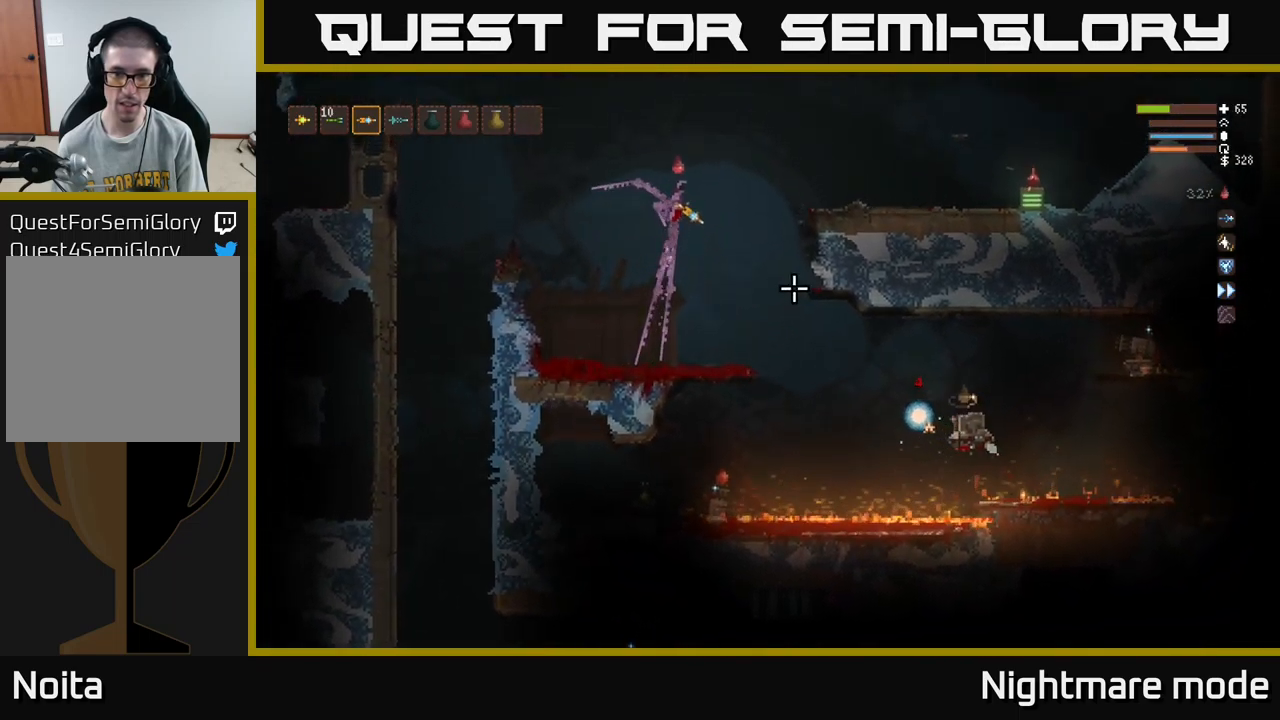
{"buttons": ["L2"], "left_stick": "right", "right_stick": "down-right", "events": [[283, "L2", "up"], [383, "L2", "down"]]}
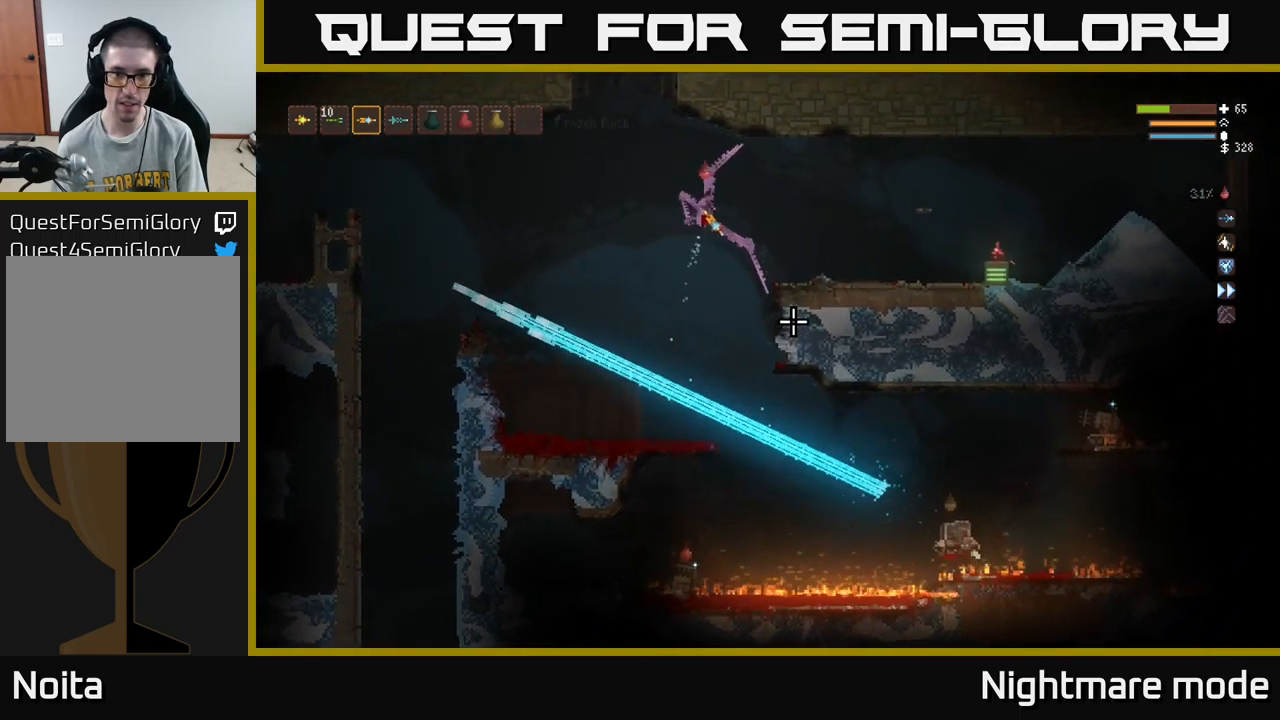
{"buttons": [], "left_stick": "right", "right_stick": "down", "events": [[17, "L2", "up"], [117, "L2", "down"], [167, "L2", "up"], [217, "right_stick", "down"]]}
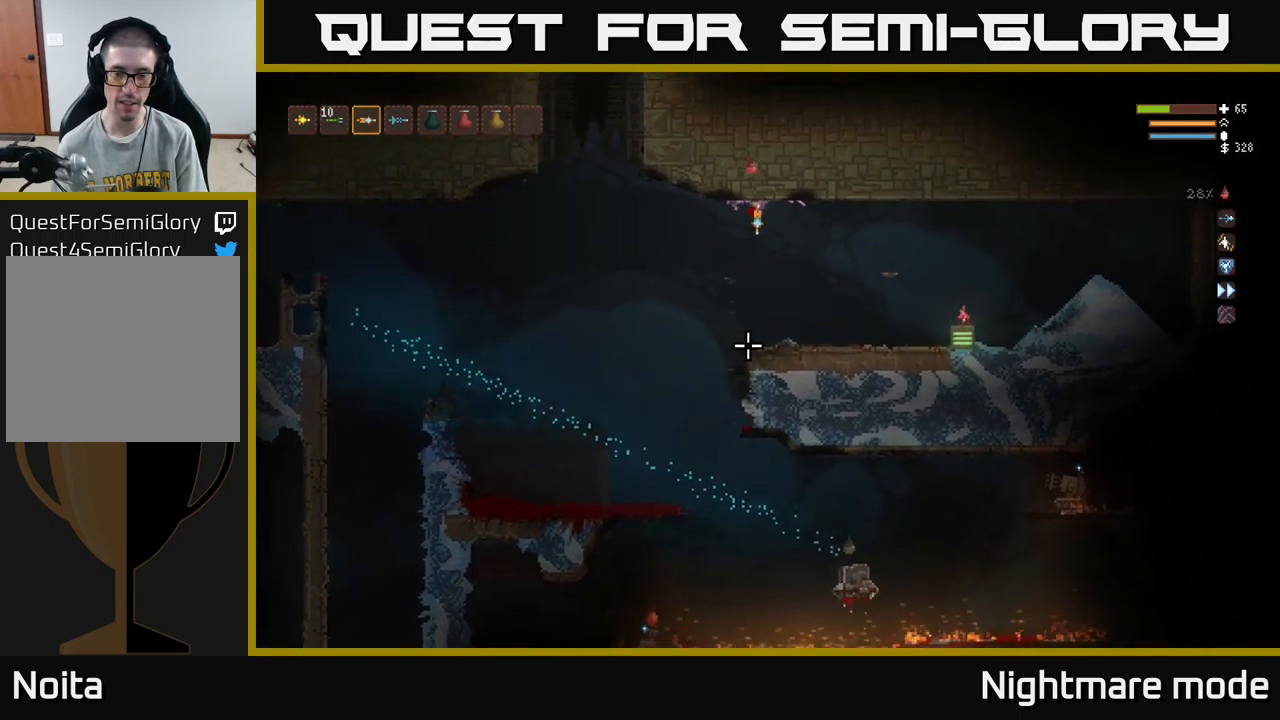
{"buttons": [], "left_stick": "center", "right_stick": "down-left", "events": [[50, "left_stick", "down-right"], [217, "right_stick", "center"], [400, "left_stick", "center"], [400, "right_stick", "down-left"]]}
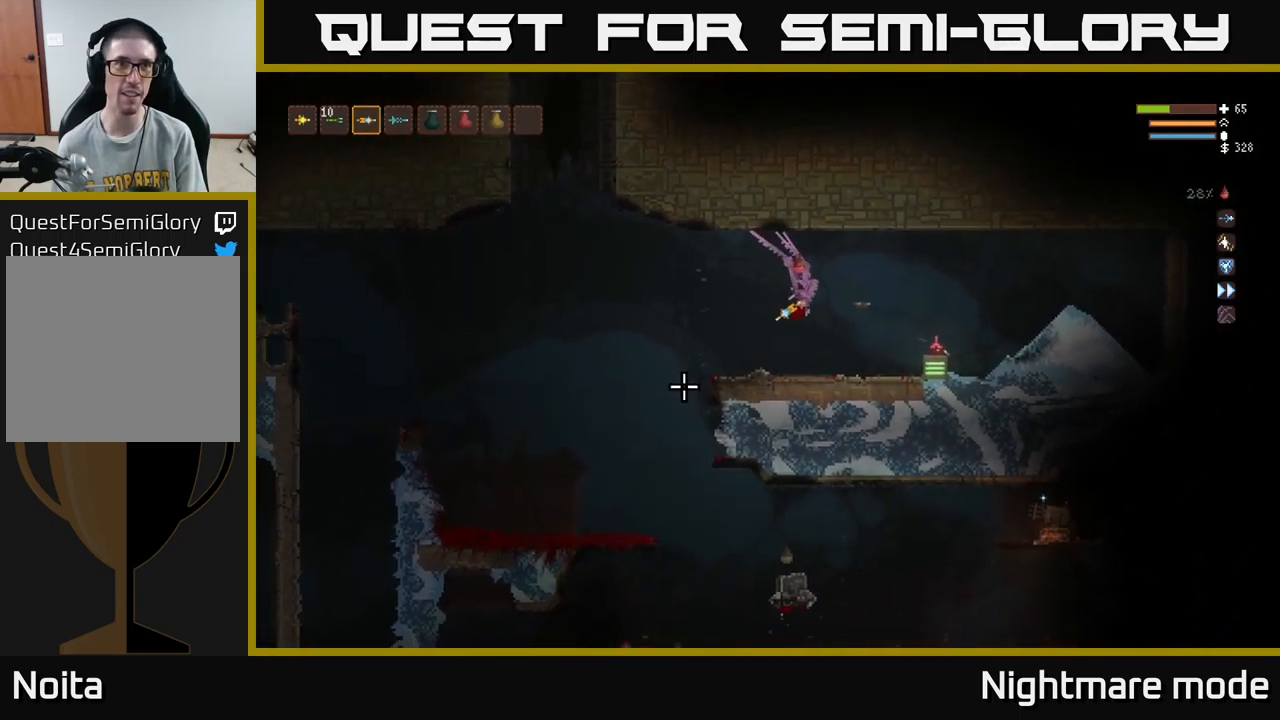
{"buttons": [], "left_stick": "left", "right_stick": "down-left", "events": [[283, "left_stick", "left"]]}
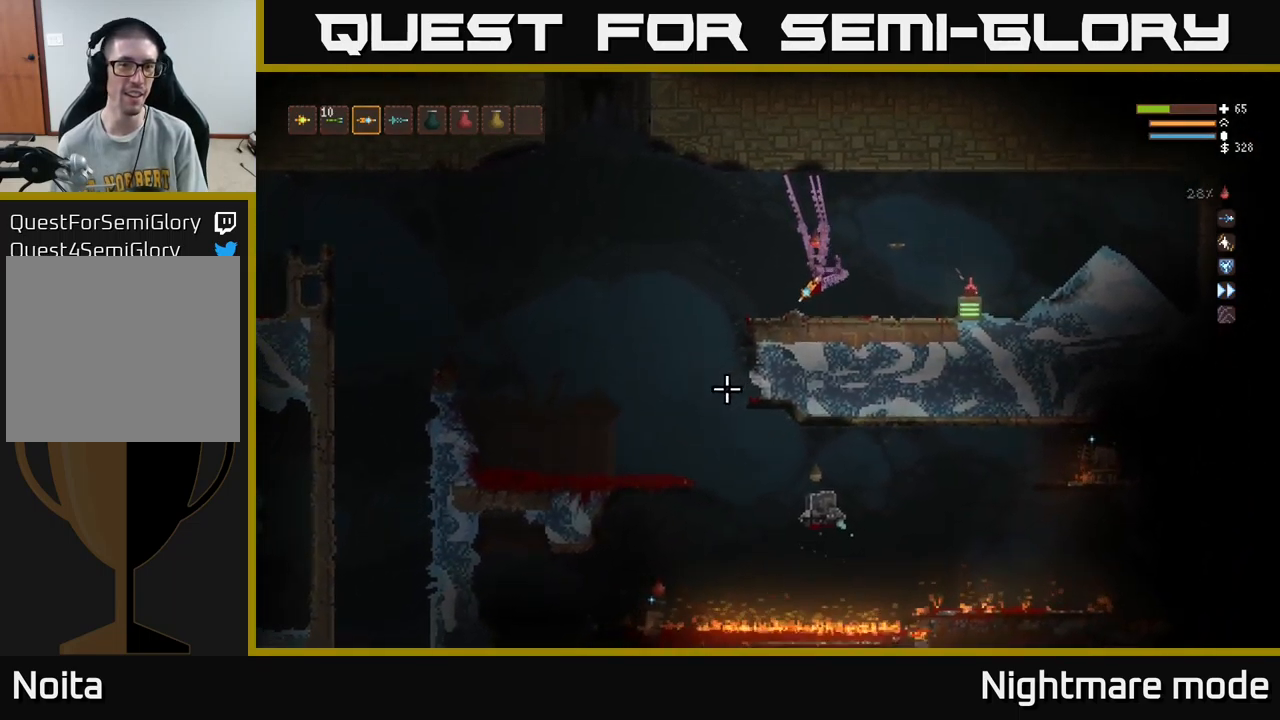
{"buttons": [], "left_stick": "left", "right_stick": "down", "events": [[150, "right_stick", "down"]]}
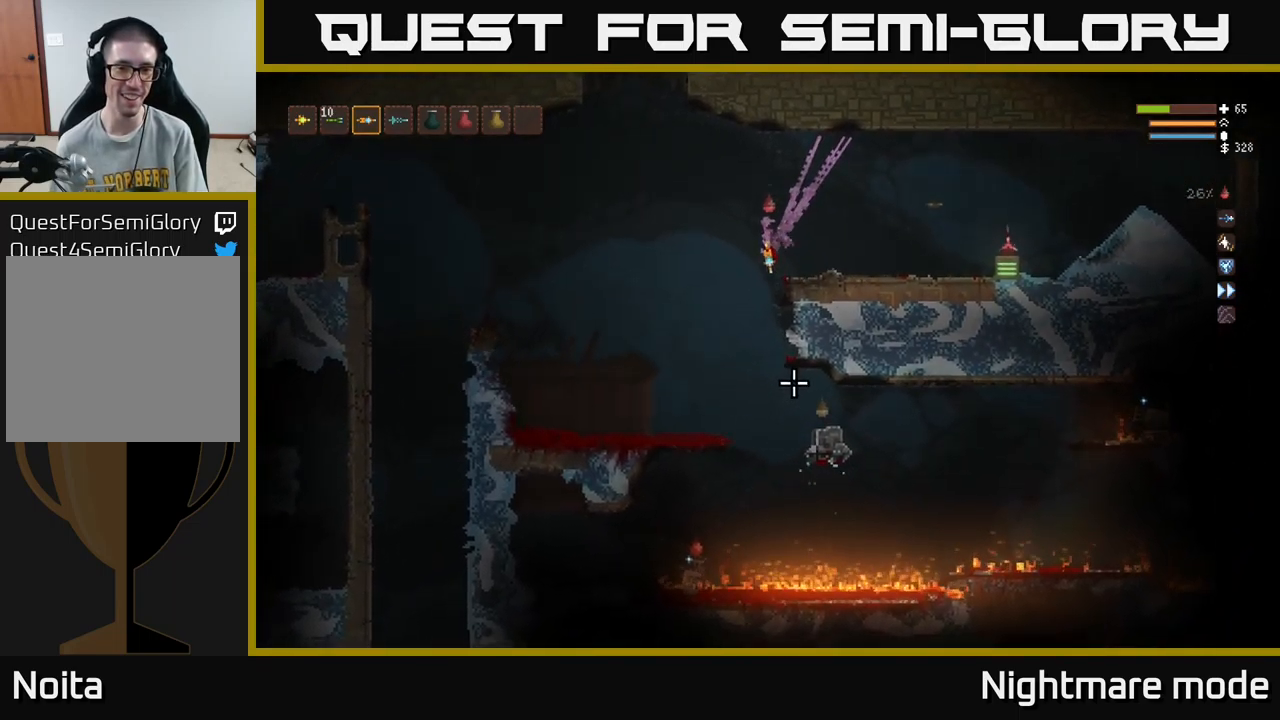
{"buttons": ["L2"], "left_stick": "left", "right_stick": "down-right", "events": [[233, "right_stick", "down-right"], [267, "R2", "down"], [383, "L2", "down"], [399, "R2", "up"]]}
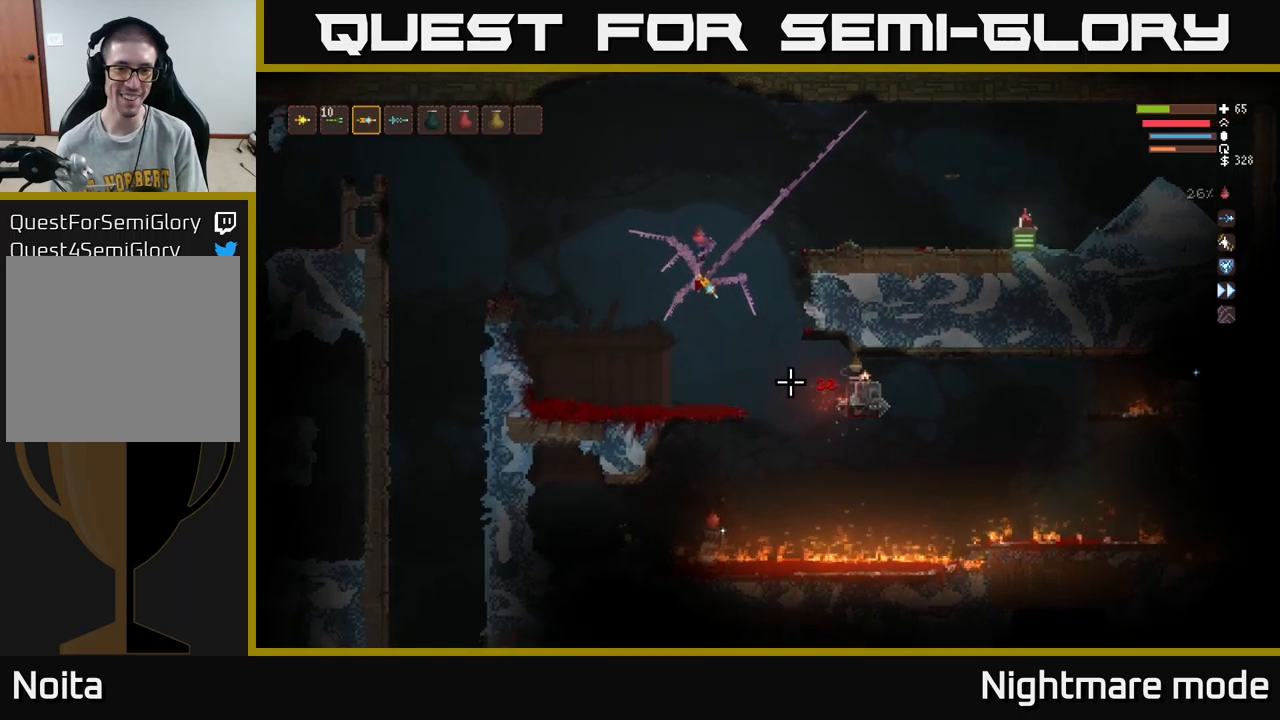
{"buttons": [], "left_stick": "left", "right_stick": "down-right", "events": [[117, "left_stick", "up-left"], [250, "L2", "up"], [333, "left_stick", "left"]]}
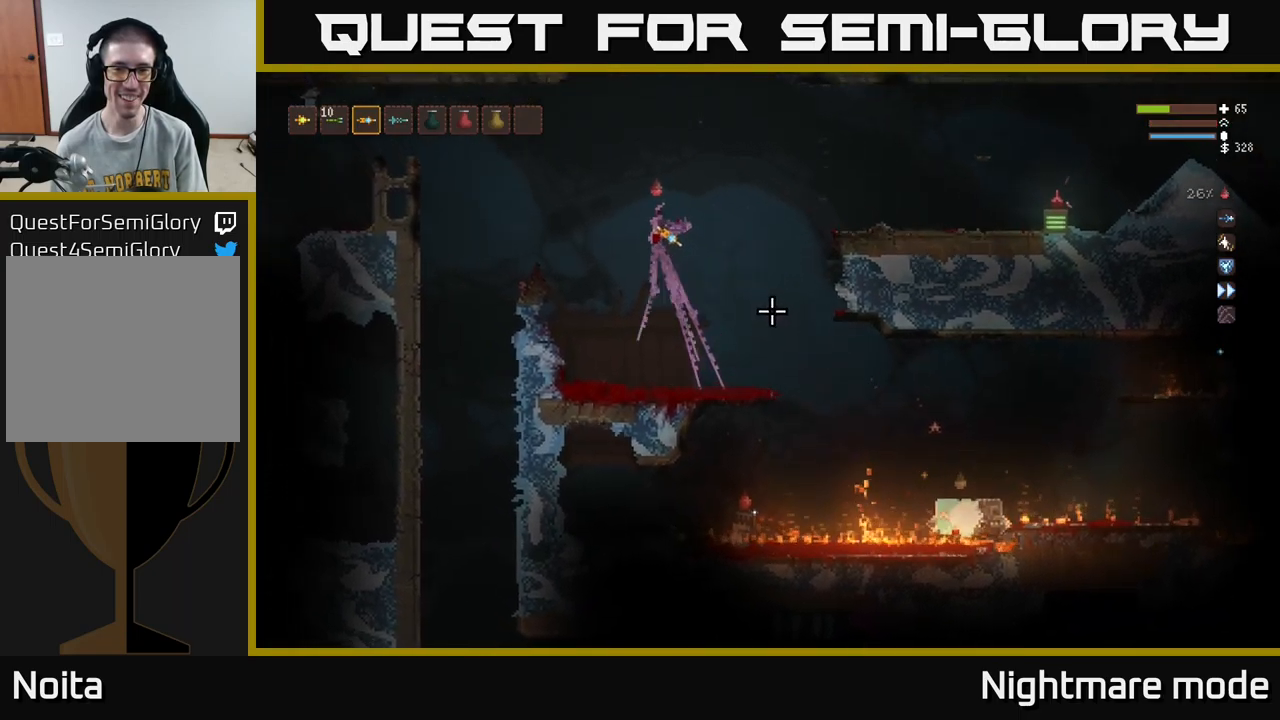
{"buttons": [], "left_stick": "left", "right_stick": "down-right", "events": [[183, "left_stick", "center"], [233, "left_stick", "up"], [300, "L2", "down"], [400, "left_stick", "left"], [417, "L2", "up"]]}
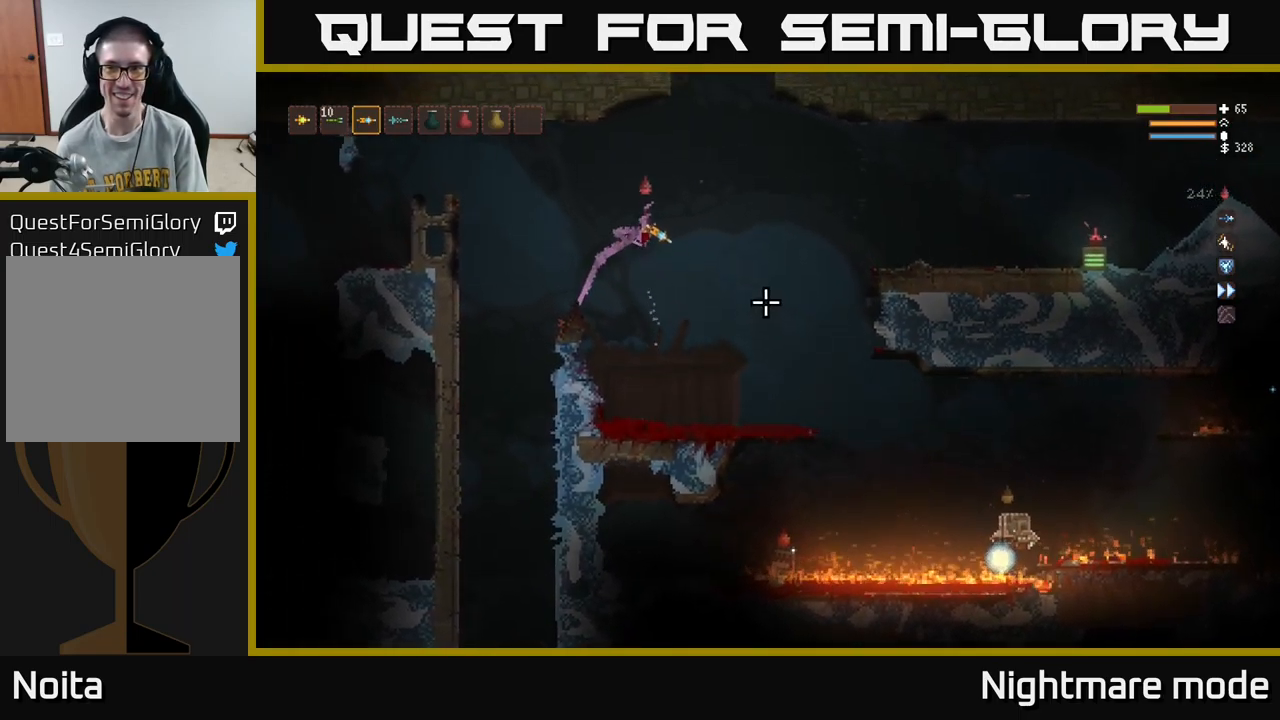
{"buttons": [], "left_stick": "down-left", "right_stick": "down-right", "events": [[267, "left_stick", "down-left"]]}
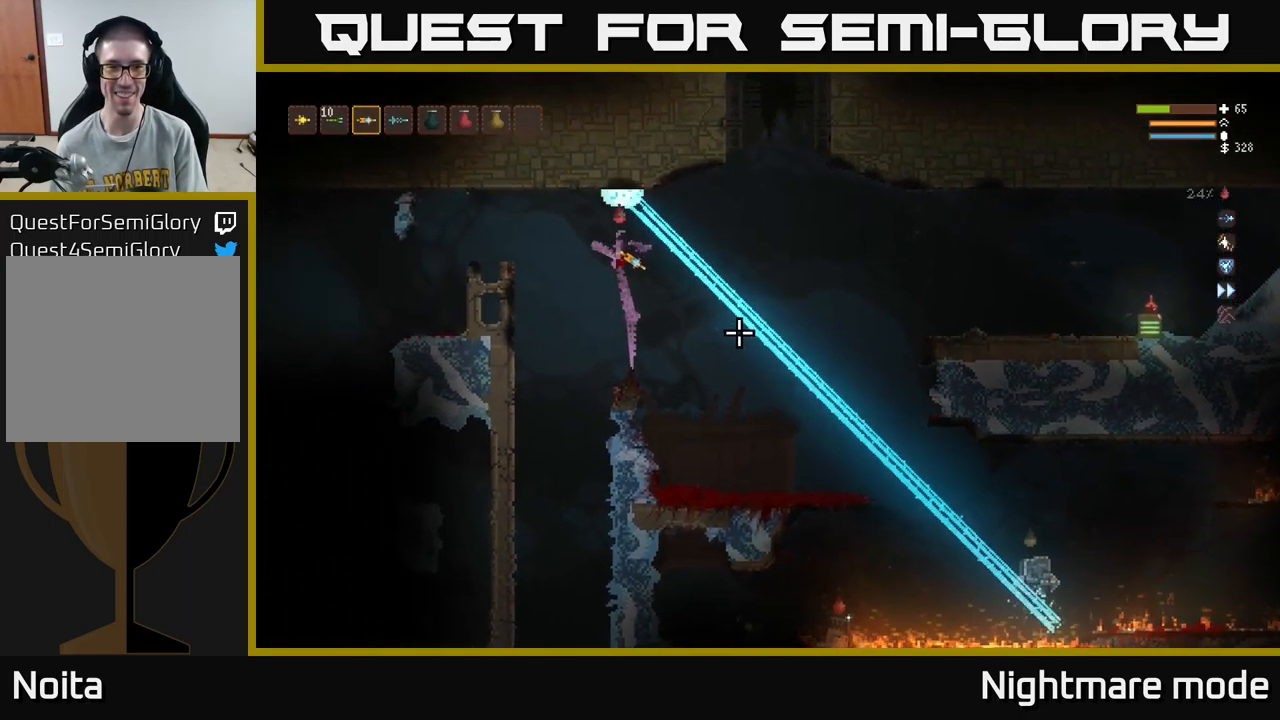
{"buttons": ["L2"], "left_stick": "up", "right_stick": "down-right", "events": [[250, "left_stick", "right"], [333, "R2", "down"], [383, "R2", "up"], [433, "L2", "down"], [433, "left_stick", "up"]]}
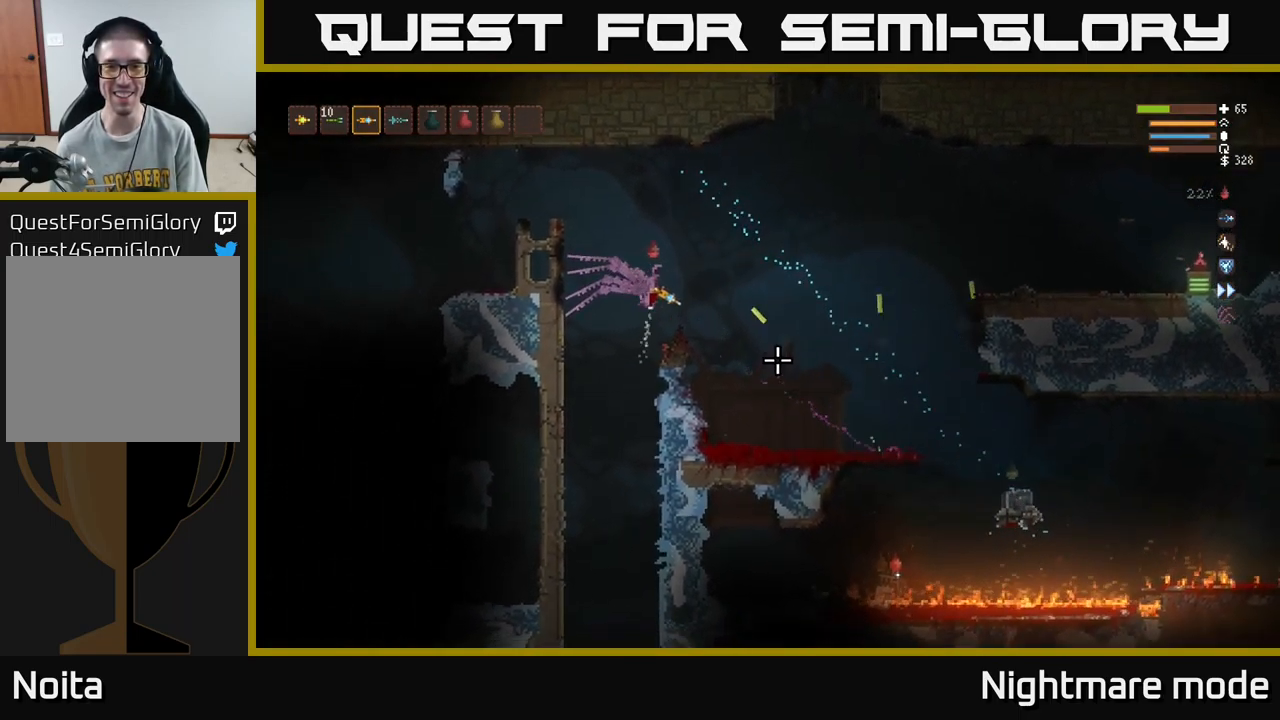
{"buttons": [], "left_stick": "right", "right_stick": "down-right", "events": [[67, "left_stick", "center"], [150, "left_stick", "right"], [200, "L2", "up"]]}
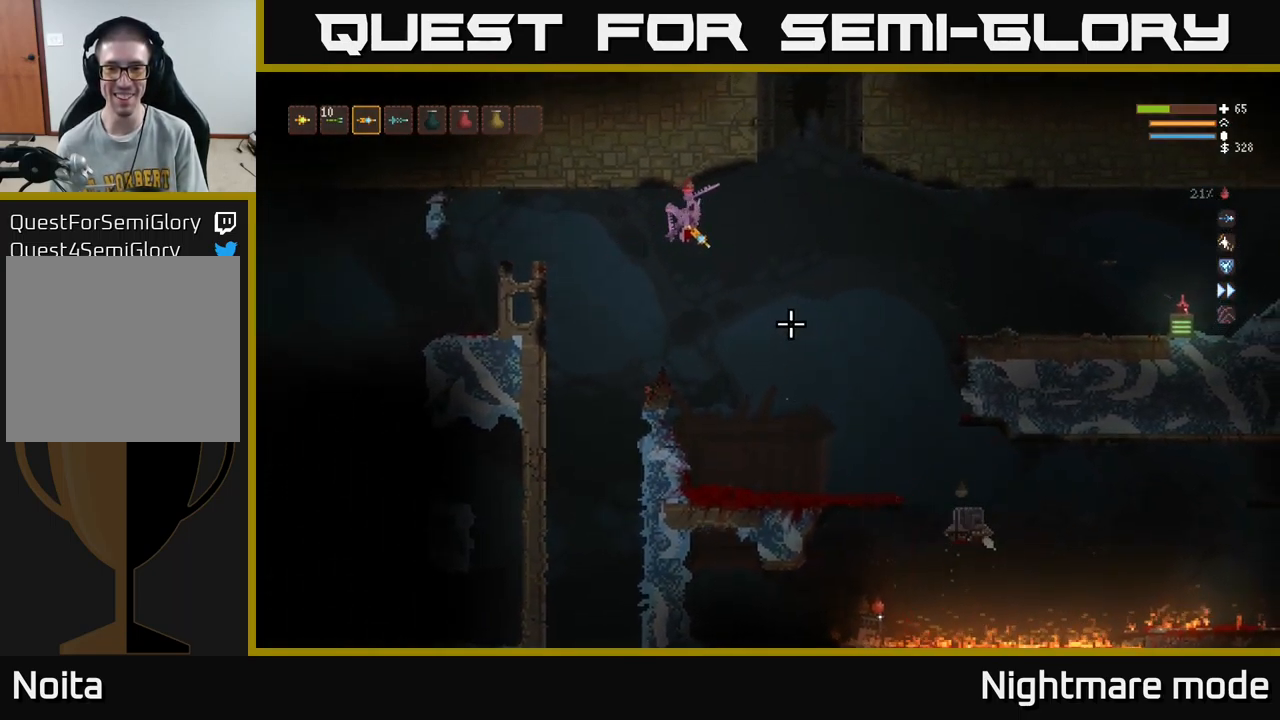
{"buttons": [], "left_stick": "center", "right_stick": "down-right", "events": [[67, "R2", "down"], [133, "left_stick", "center"], [167, "R2", "up"], [183, "left_stick", "left"], [333, "left_stick", "center"]]}
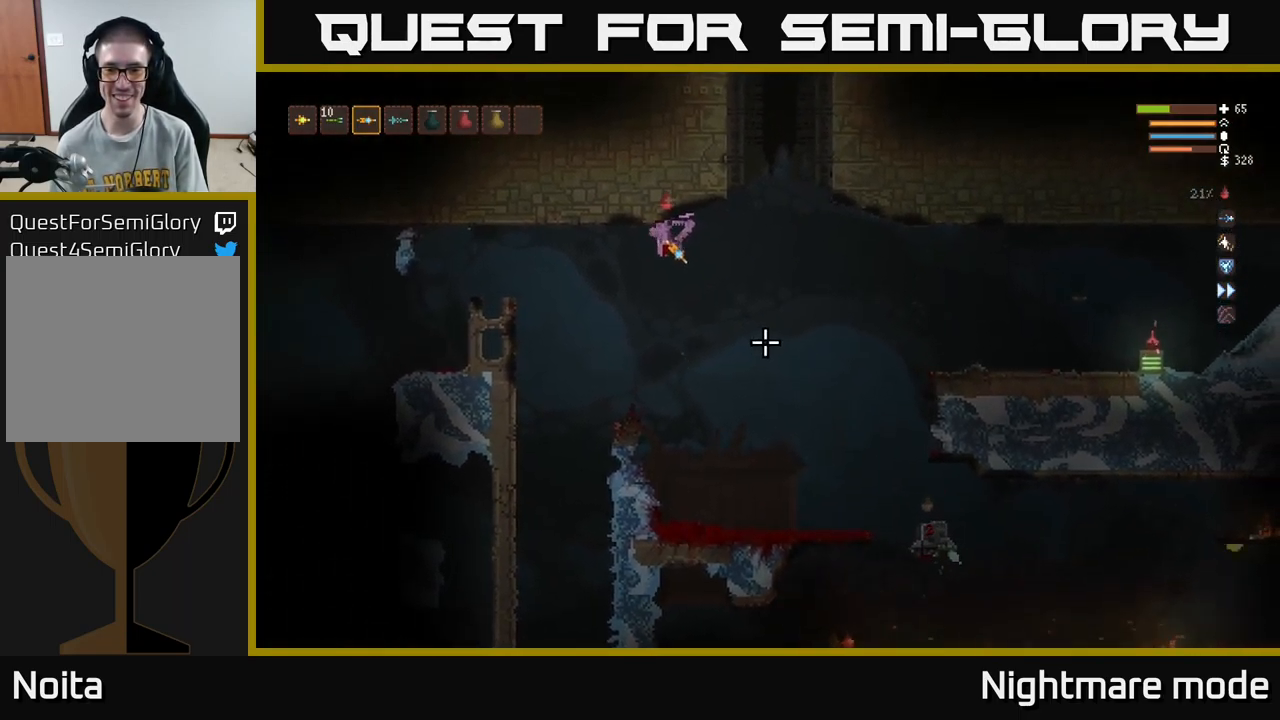
{"buttons": [], "left_stick": "center", "right_stick": "down-right", "events": [[233, "R2", "down"], [233, "left_stick", "left"], [333, "R2", "up"], [367, "left_stick", "center"]]}
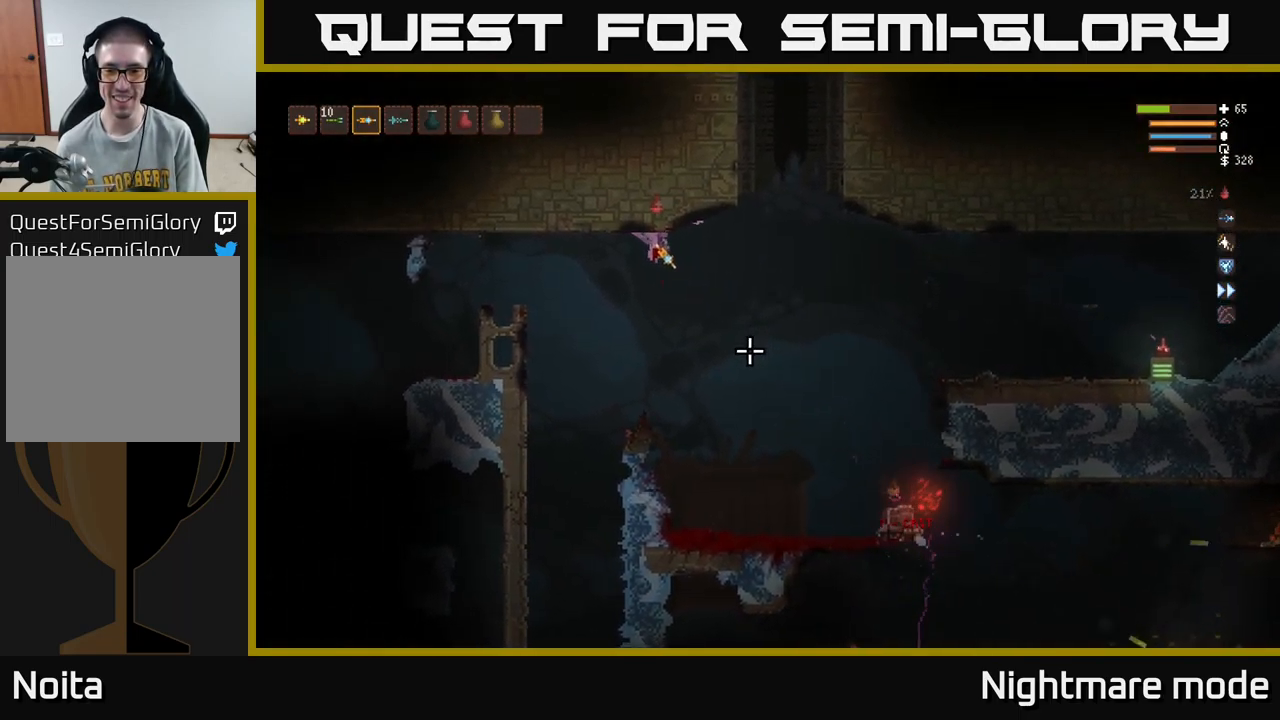
{"buttons": [], "left_stick": "left", "right_stick": "down-right", "events": [[167, "left_stick", "down-right"], [317, "left_stick", "center"], [367, "R2", "down"], [433, "left_stick", "left"], [450, "R2", "up"]]}
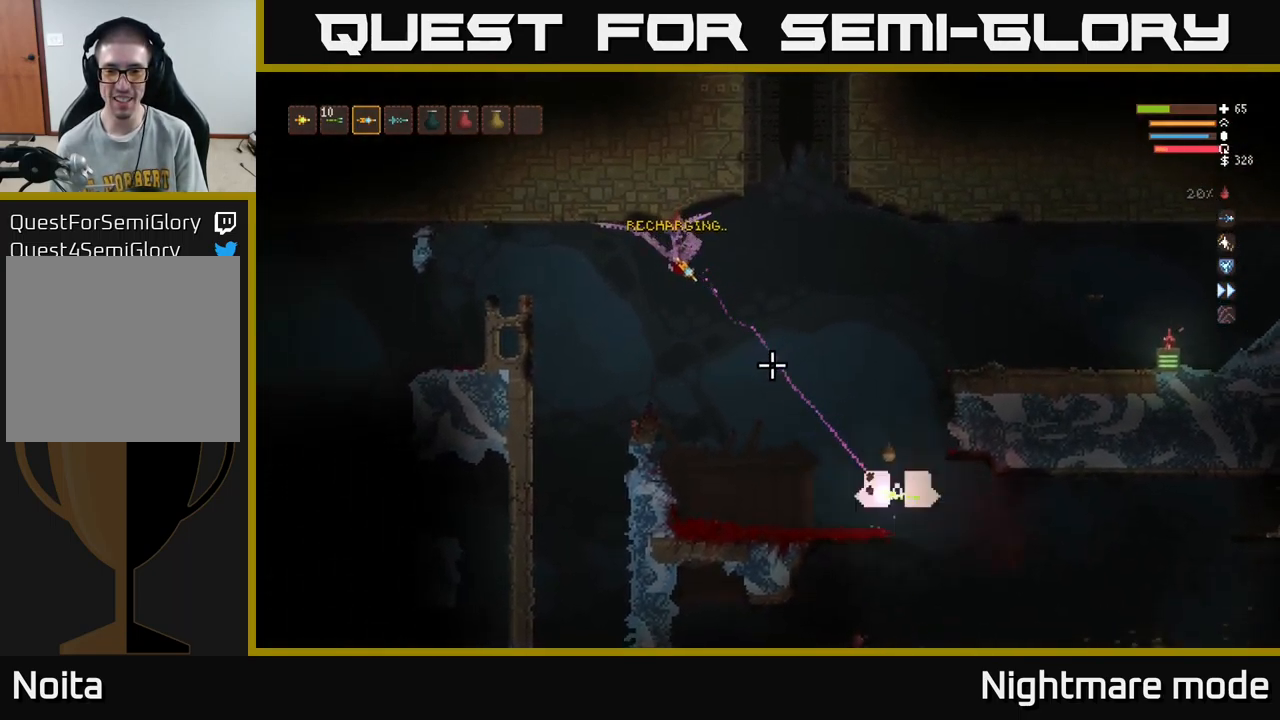
{"buttons": ["R2"], "left_stick": "left", "right_stick": "down-right", "events": [[117, "left_stick", "center"], [467, "left_stick", "left"], [483, "R2", "down"]]}
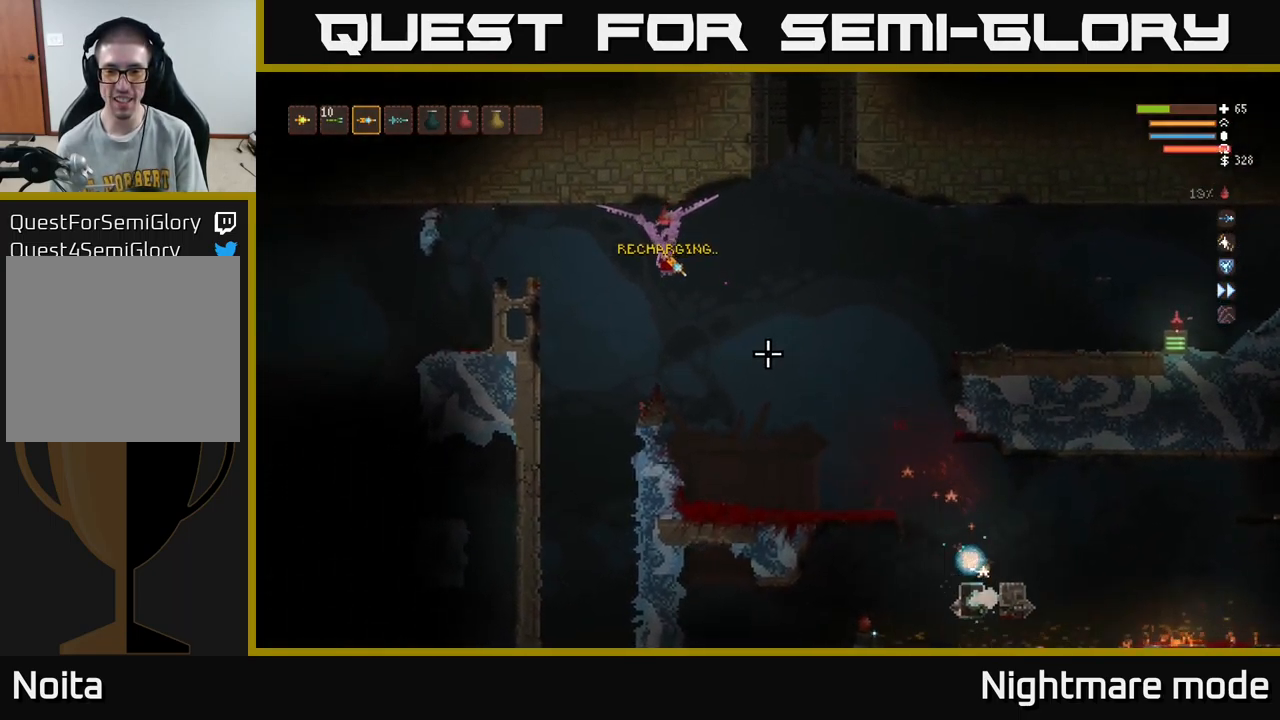
{"buttons": [], "left_stick": "down-left", "right_stick": "down-right", "events": [[133, "R2", "up"], [400, "left_stick", "down-left"]]}
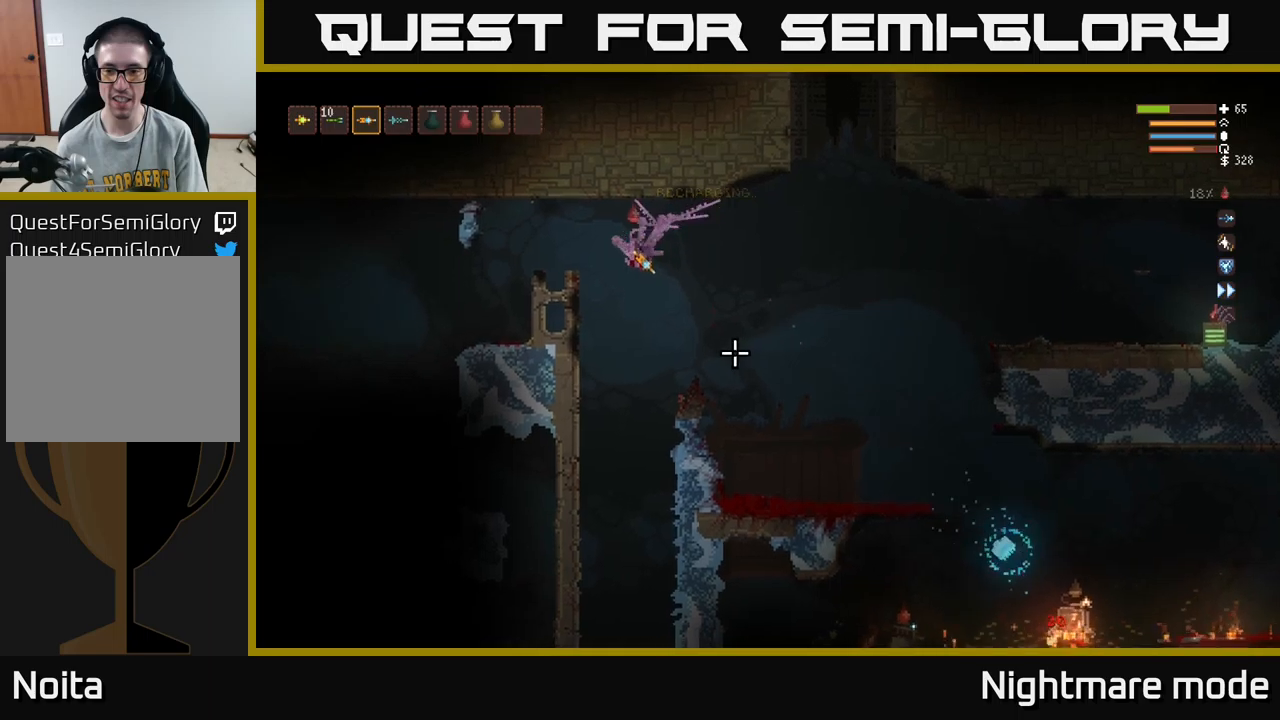
{"buttons": [], "left_stick": "right", "right_stick": "down-right", "events": [[17, "left_stick", "down"], [367, "left_stick", "center"], [450, "left_stick", "right"]]}
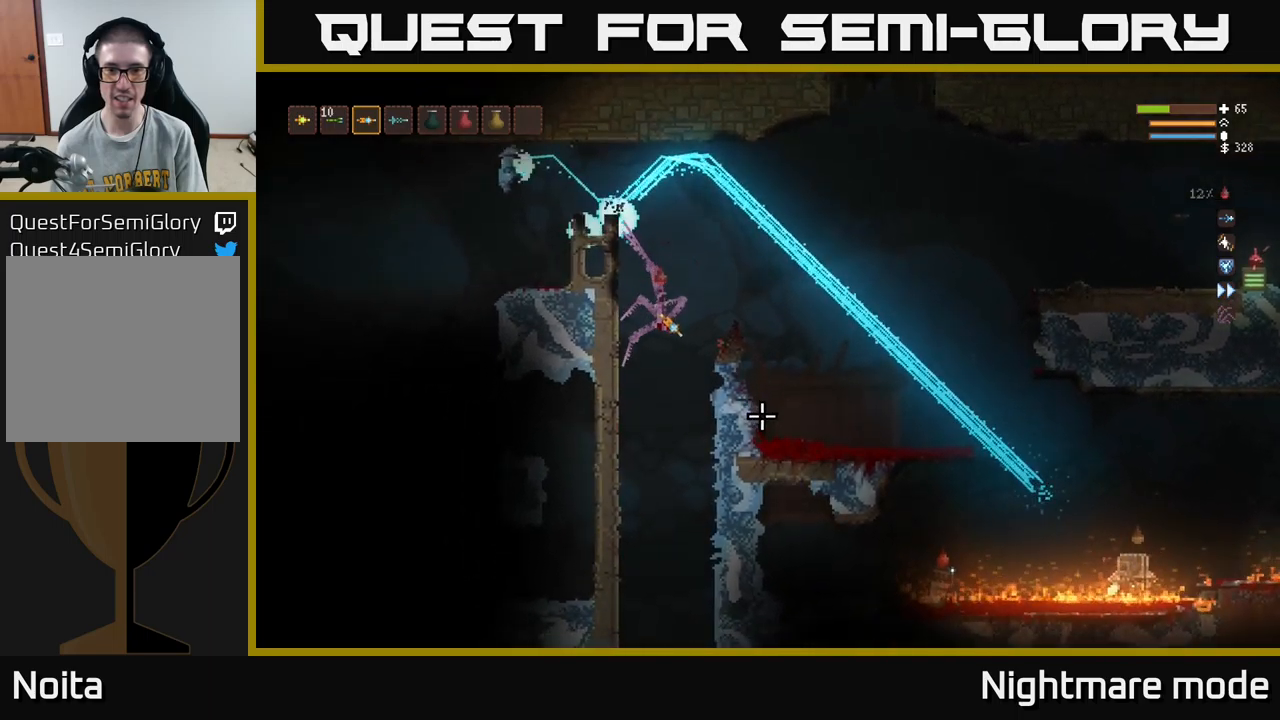
{"buttons": [], "left_stick": "right", "right_stick": "down-right", "events": [[117, "L2", "down"], [150, "left_stick", "up-right"], [434, "L2", "up"], [434, "left_stick", "right"]]}
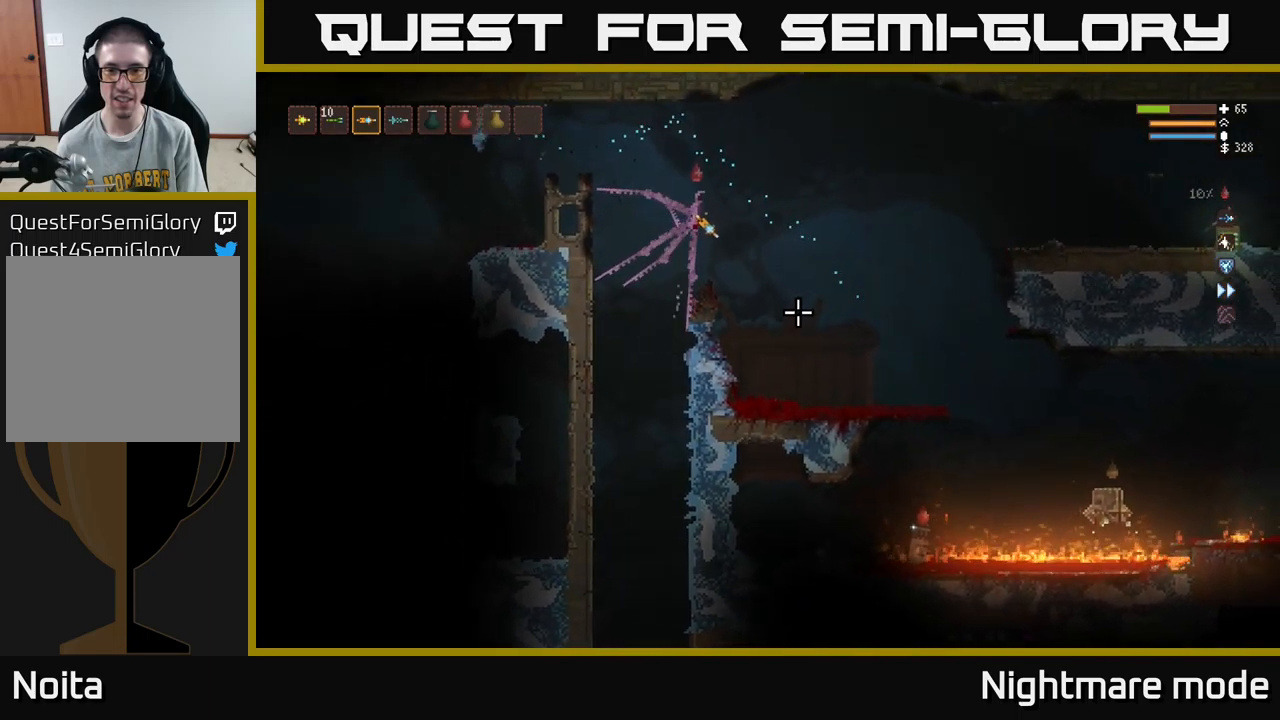
{"buttons": [], "left_stick": "center", "right_stick": "down-right", "events": [[167, "R2", "down"], [234, "left_stick", "up-right"], [300, "R2", "up"], [350, "left_stick", "right"], [484, "left_stick", "center"]]}
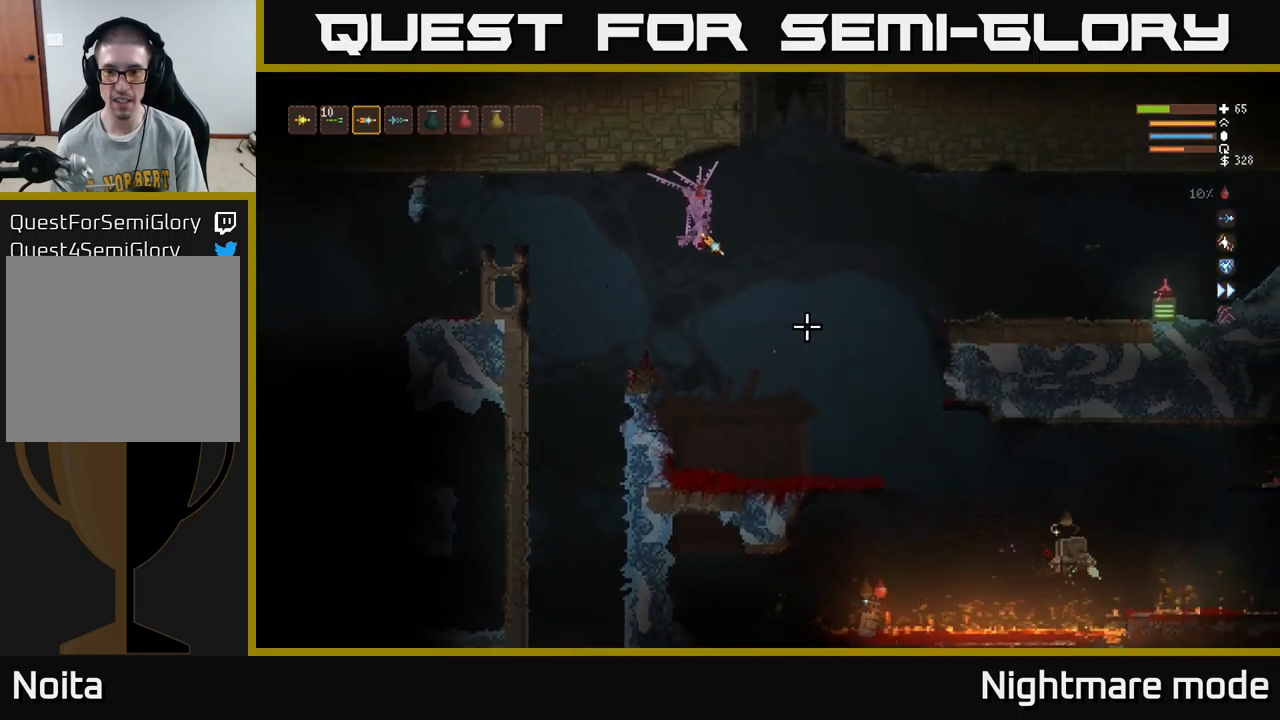
{"buttons": [], "left_stick": "down", "right_stick": "down-right", "events": [[300, "R2", "down"], [300, "left_stick", "down-right"], [384, "left_stick", "down"], [417, "R2", "up"]]}
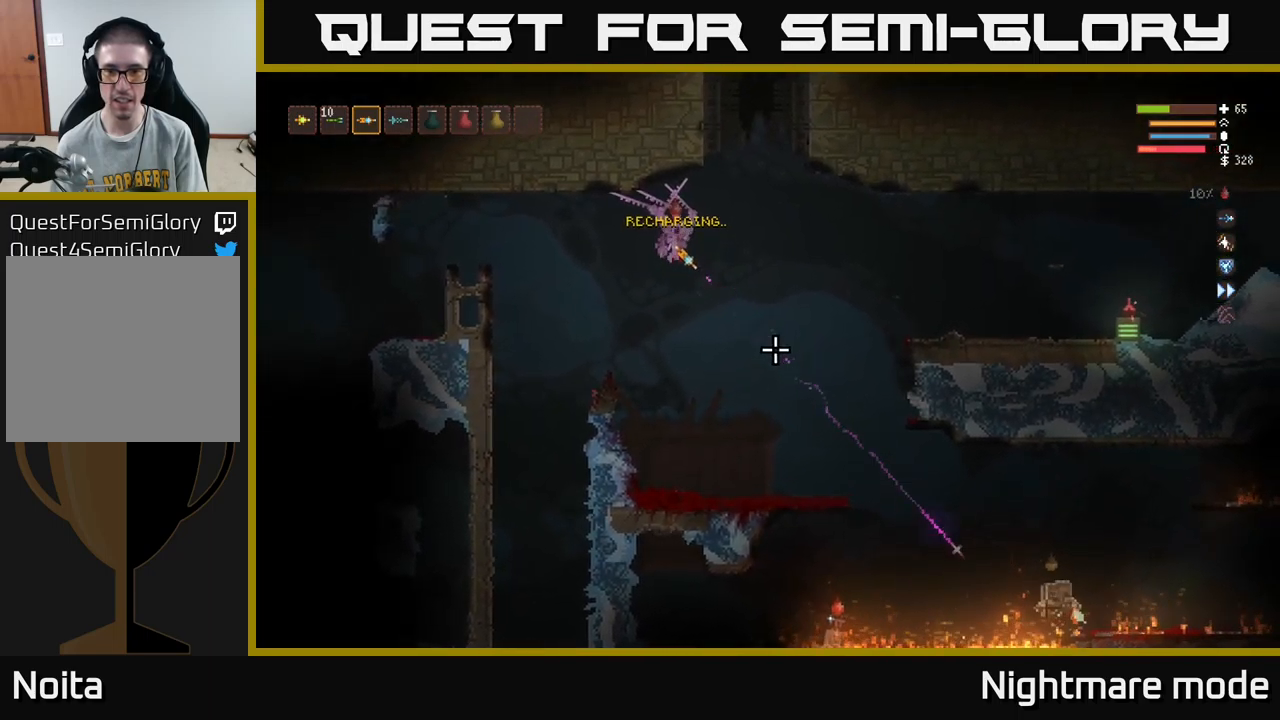
{"buttons": ["R2"], "left_stick": "down-left", "right_stick": "down-right", "events": [[267, "left_stick", "down-right"], [434, "R2", "down"], [500, "left_stick", "down-left"]]}
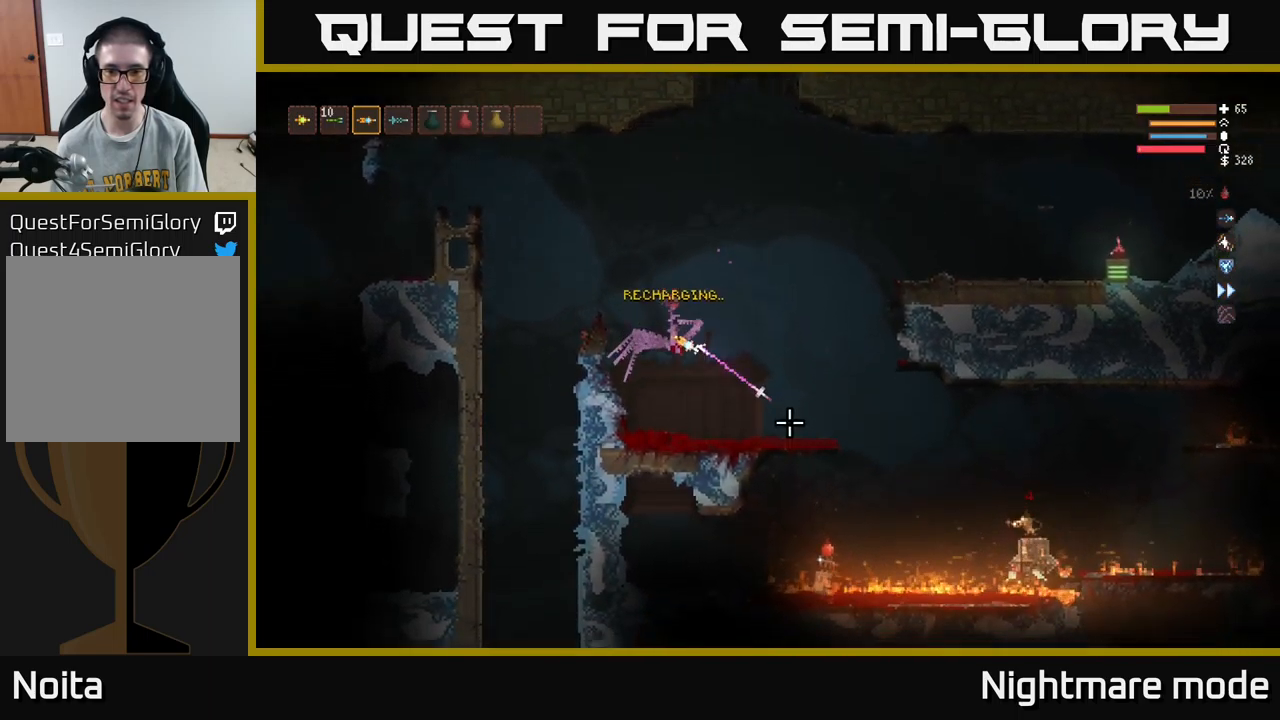
{"buttons": [], "left_stick": "center", "right_stick": "down-right", "events": [[34, "R2", "up"], [84, "left_stick", "center"]]}
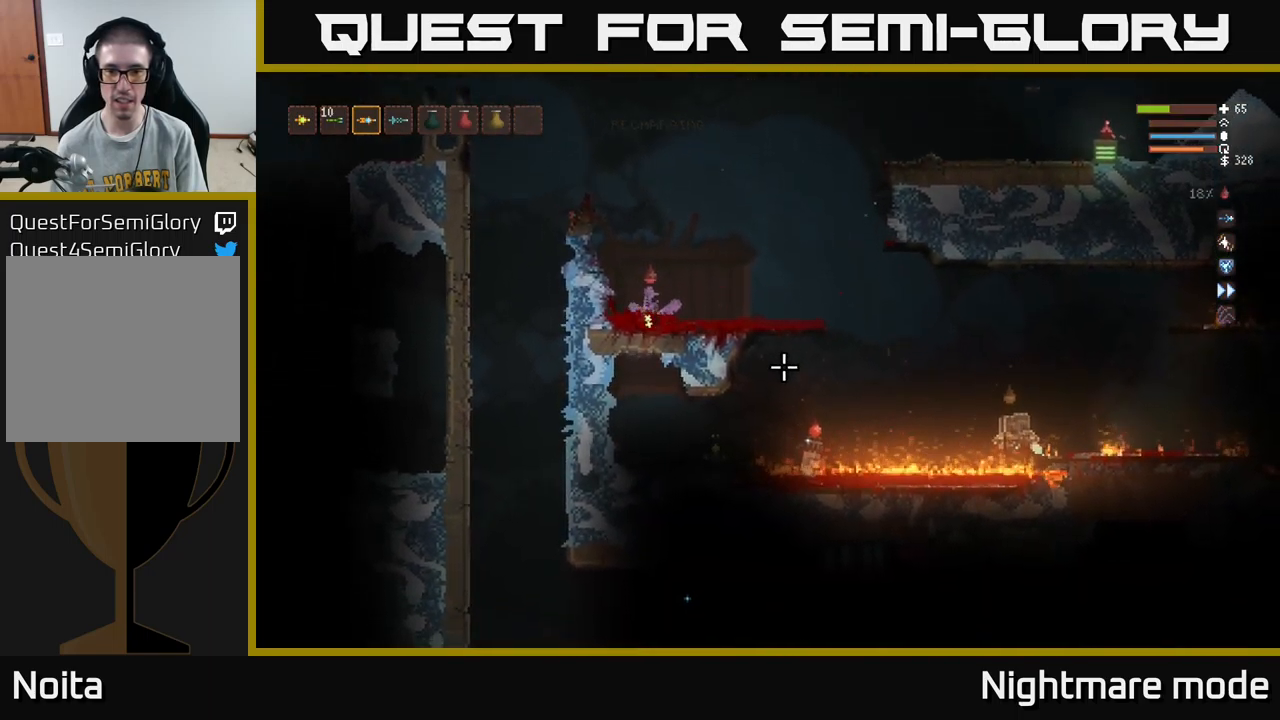
{"buttons": ["L2"], "left_stick": "right", "right_stick": "down-right", "events": [[17, "R1", "down"], [84, "left_stick", "right"], [100, "R1", "up"], [284, "L2", "down"]]}
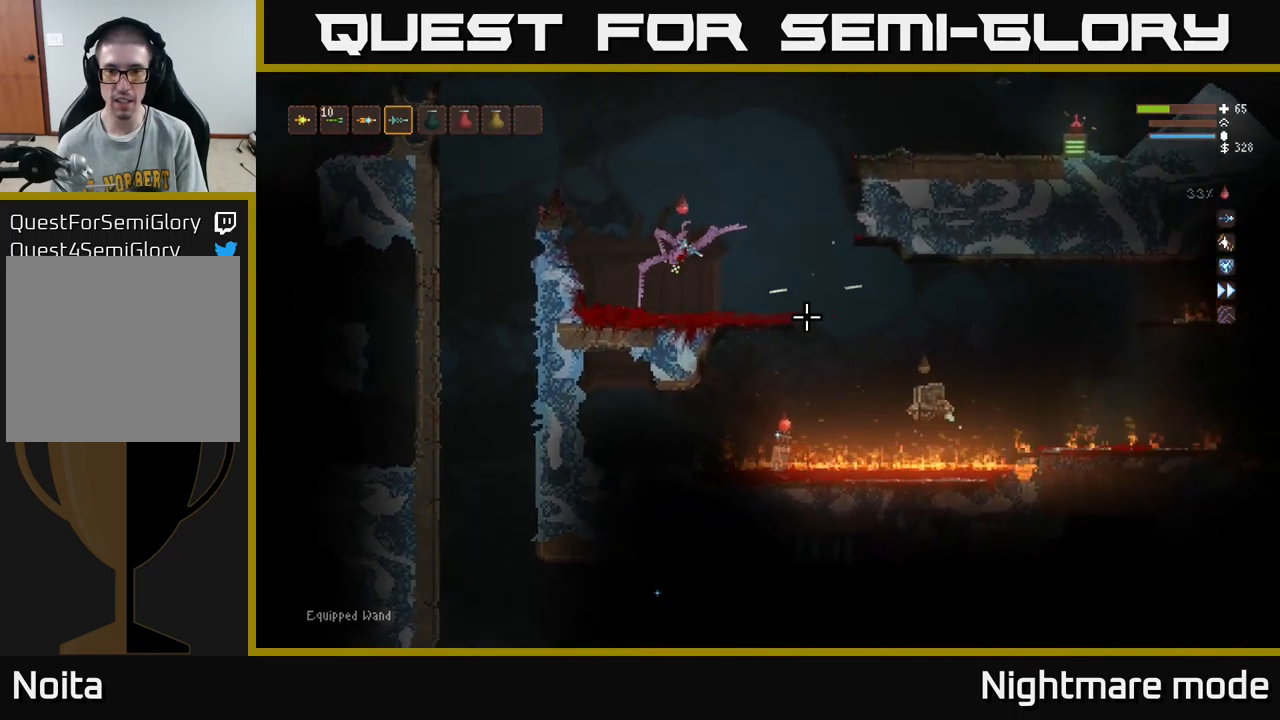
{"buttons": [], "left_stick": "right", "right_stick": "down-right", "events": [[17, "left_stick", "up-right"], [117, "R2", "down"], [217, "R2", "up"], [317, "left_stick", "right"], [467, "L2", "up"]]}
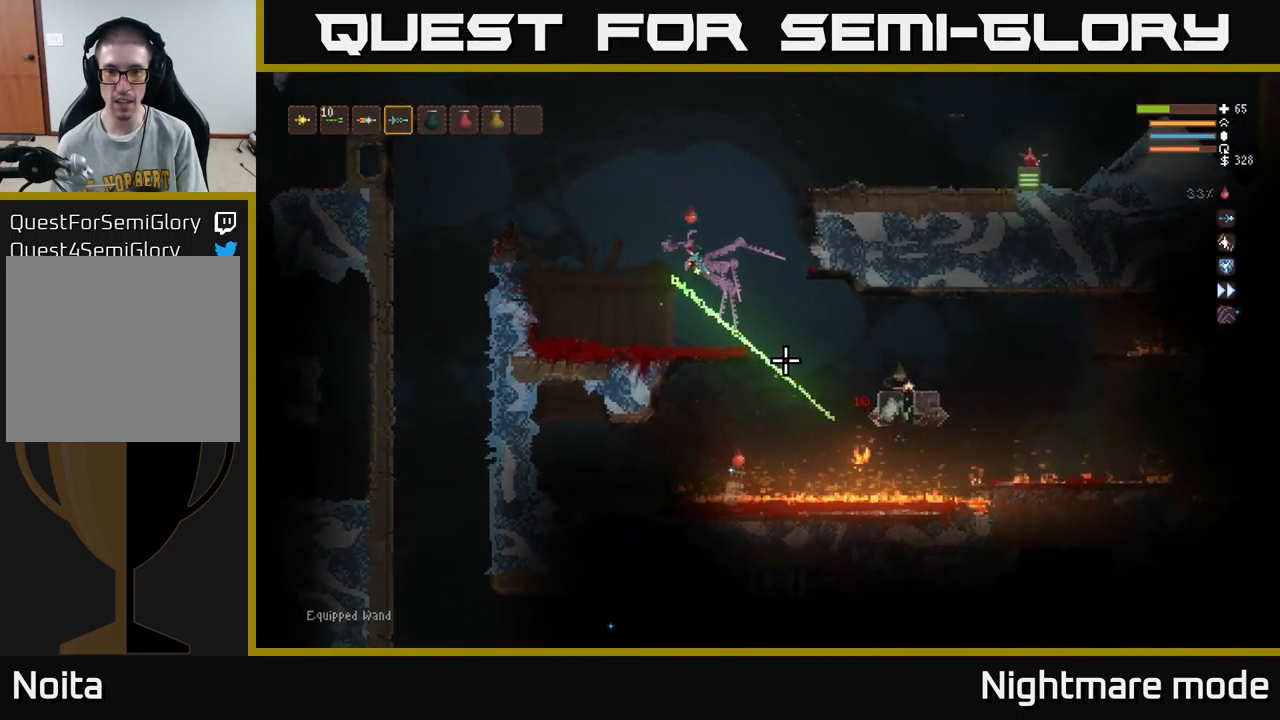
{"buttons": ["L2"], "left_stick": "right", "right_stick": "down-right", "events": [[67, "L2", "down"], [117, "left_stick", "up"], [167, "left_stick", "up-left"], [267, "L2", "up"], [334, "L2", "down"], [417, "left_stick", "right"]]}
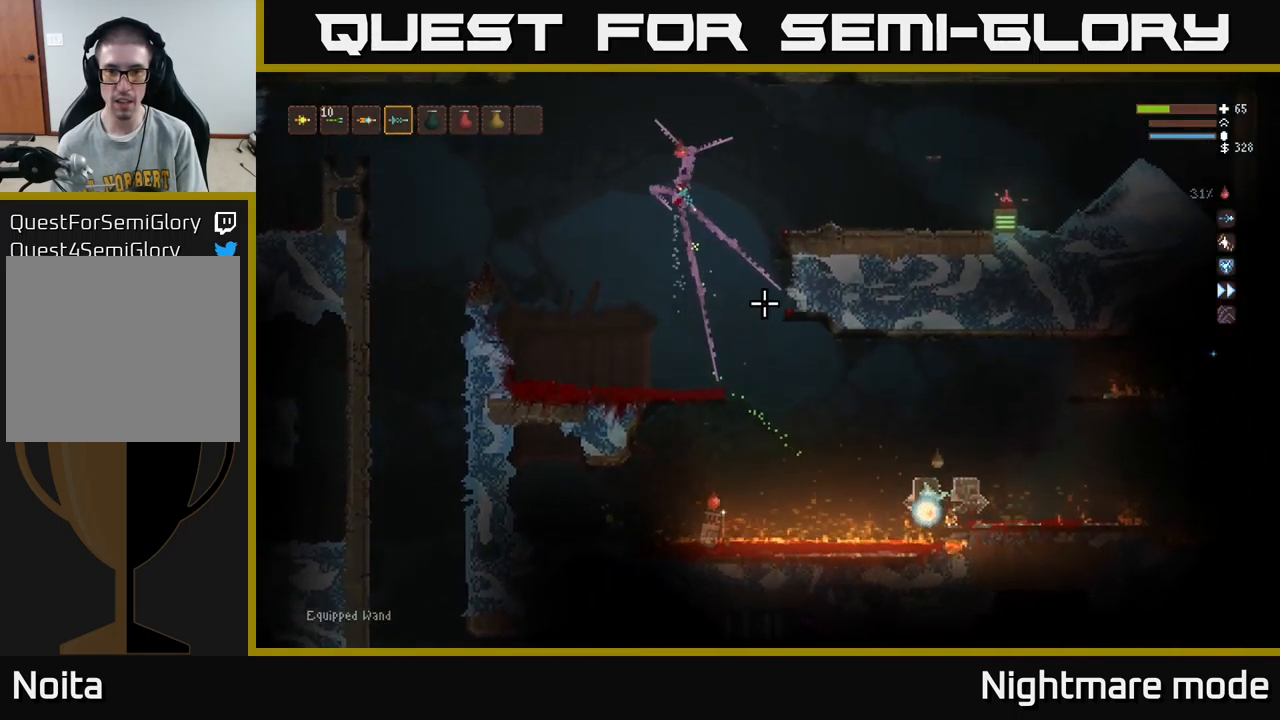
{"buttons": [], "left_stick": "right", "right_stick": "down", "events": [[217, "L2", "up"], [250, "right_stick", "down"], [267, "R2", "down"], [384, "R2", "up"]]}